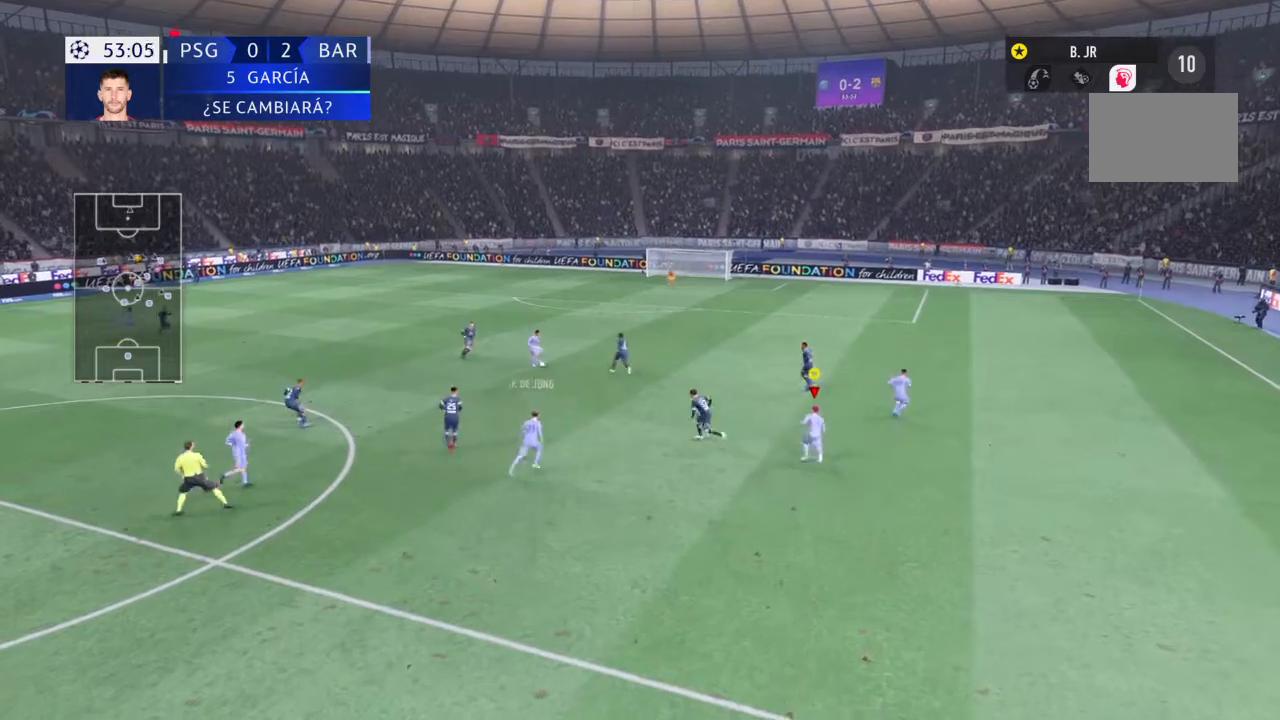
Gameplay with a controller (PlayStation layout); each line is a JSON object with the inputs held at the frame after it. "events" lists button and stick changes between this image and that frame as [ms after this image, input, new state], when the widget could be followed in between. Not read: L3 R3.
{"buttons": ["R2"], "left_stick": "up", "right_stick": "center", "events": []}
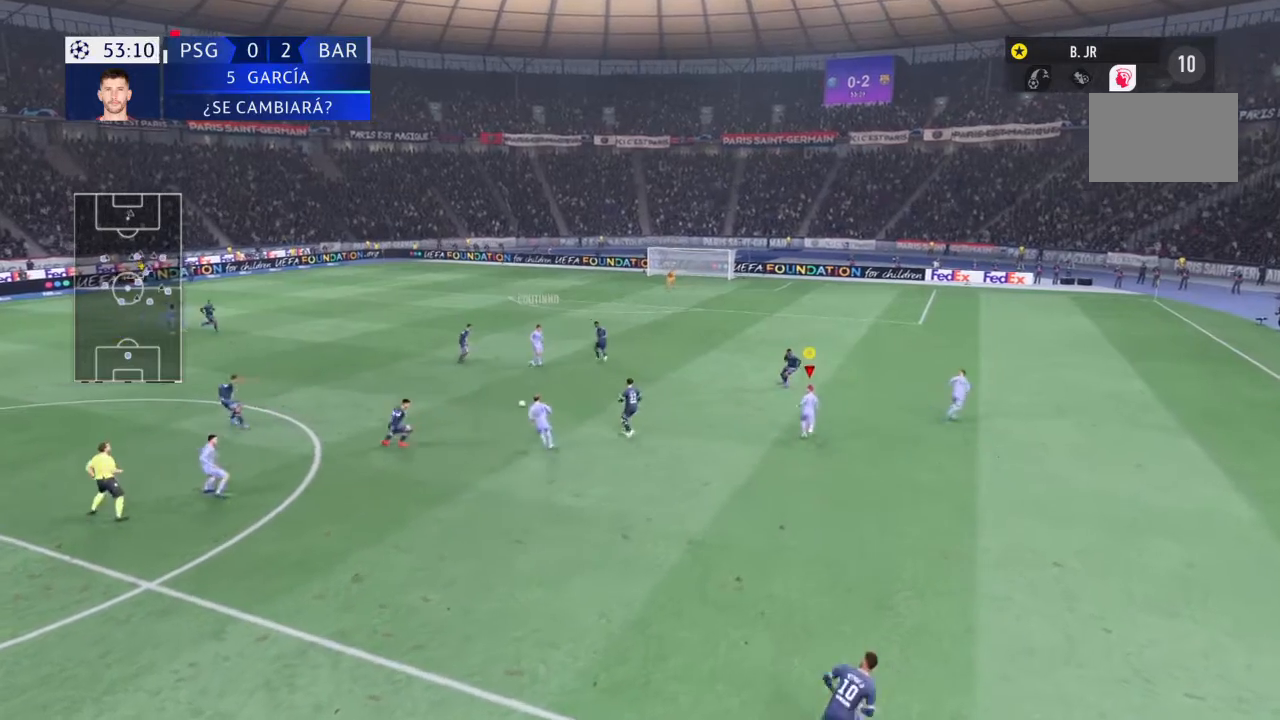
{"buttons": ["R2"], "left_stick": "up", "right_stick": "center", "events": []}
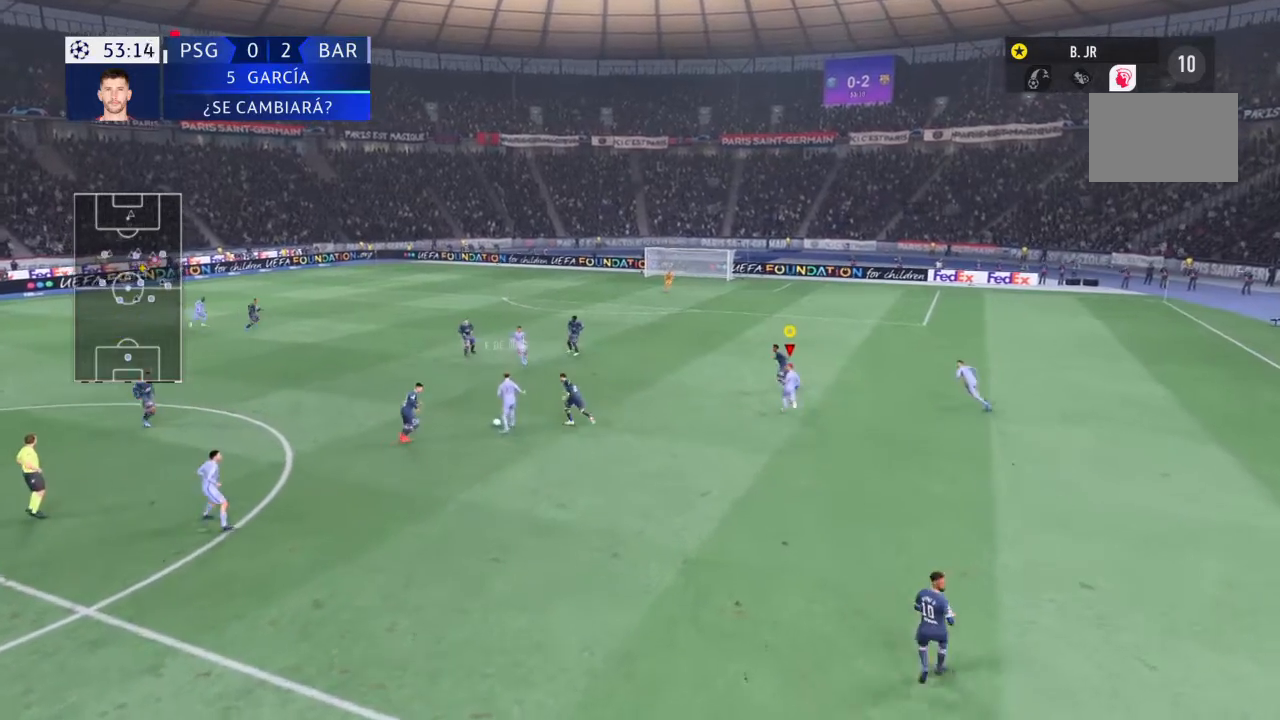
{"buttons": ["R2"], "left_stick": "up", "right_stick": "center", "events": []}
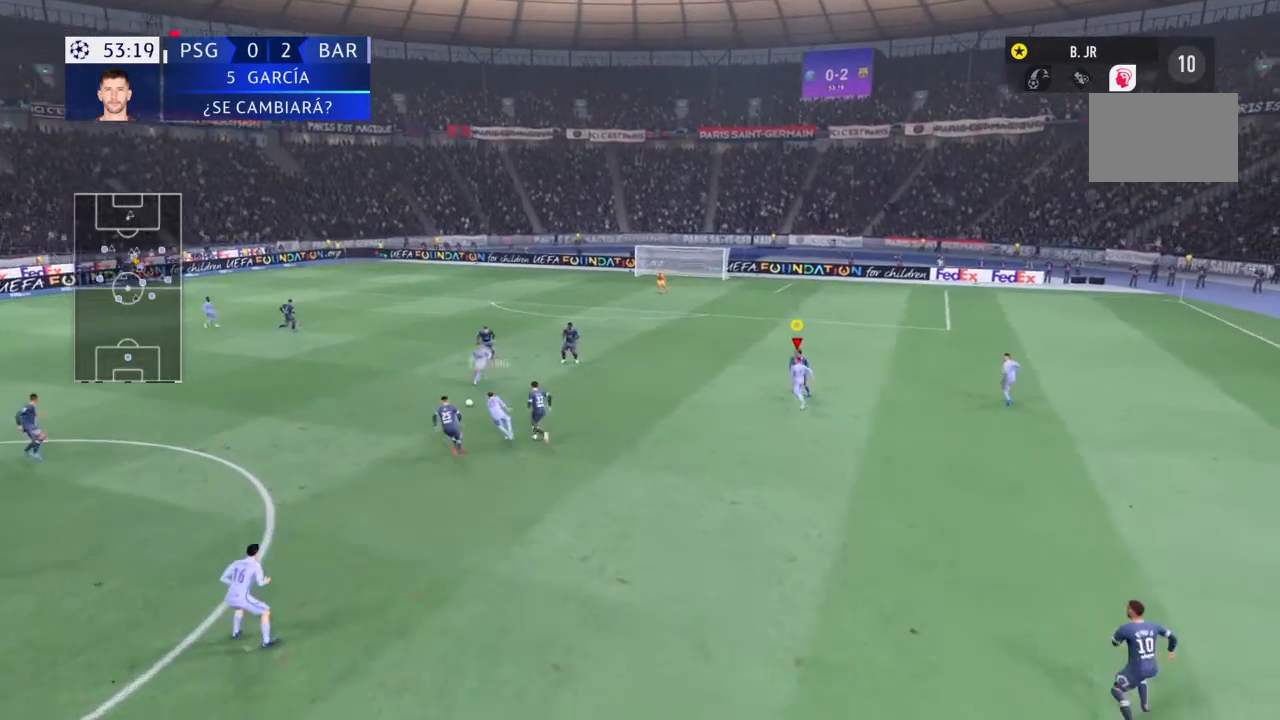
{"buttons": ["R2"], "left_stick": "up-left", "right_stick": "center", "events": [[434, "left_stick", "up-left"]]}
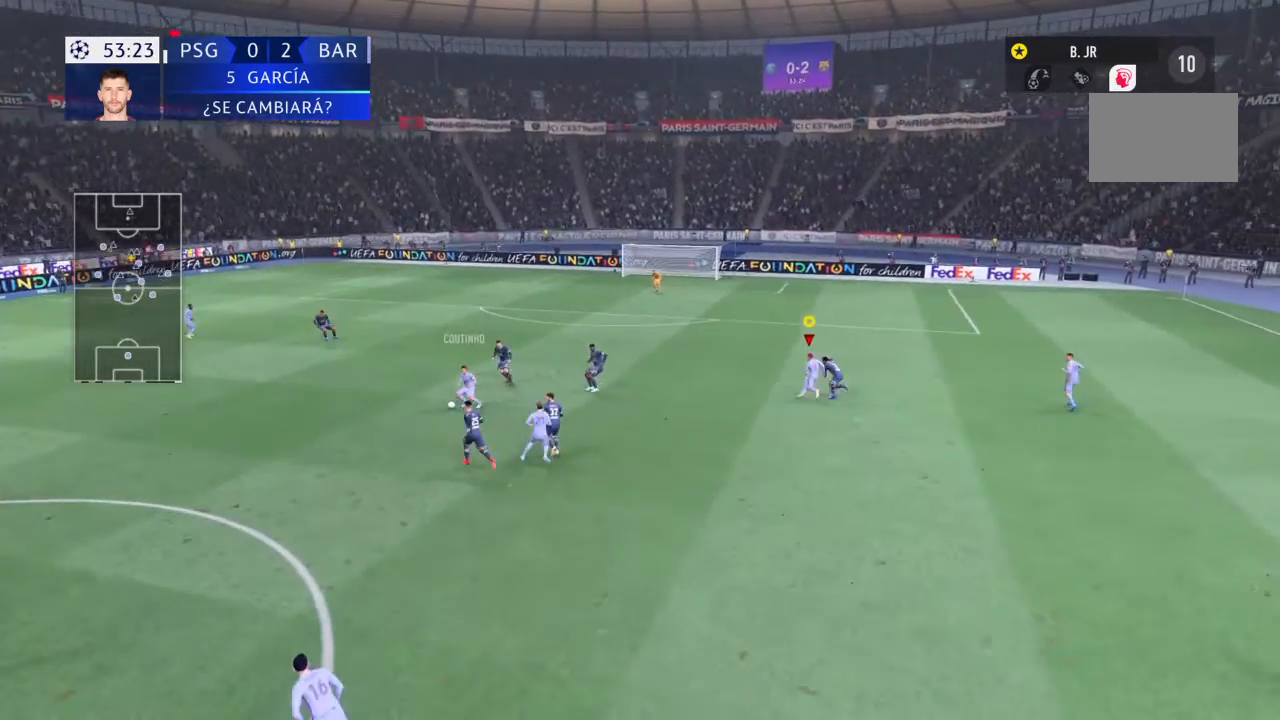
{"buttons": ["R2"], "left_stick": "up-left", "right_stick": "center", "events": []}
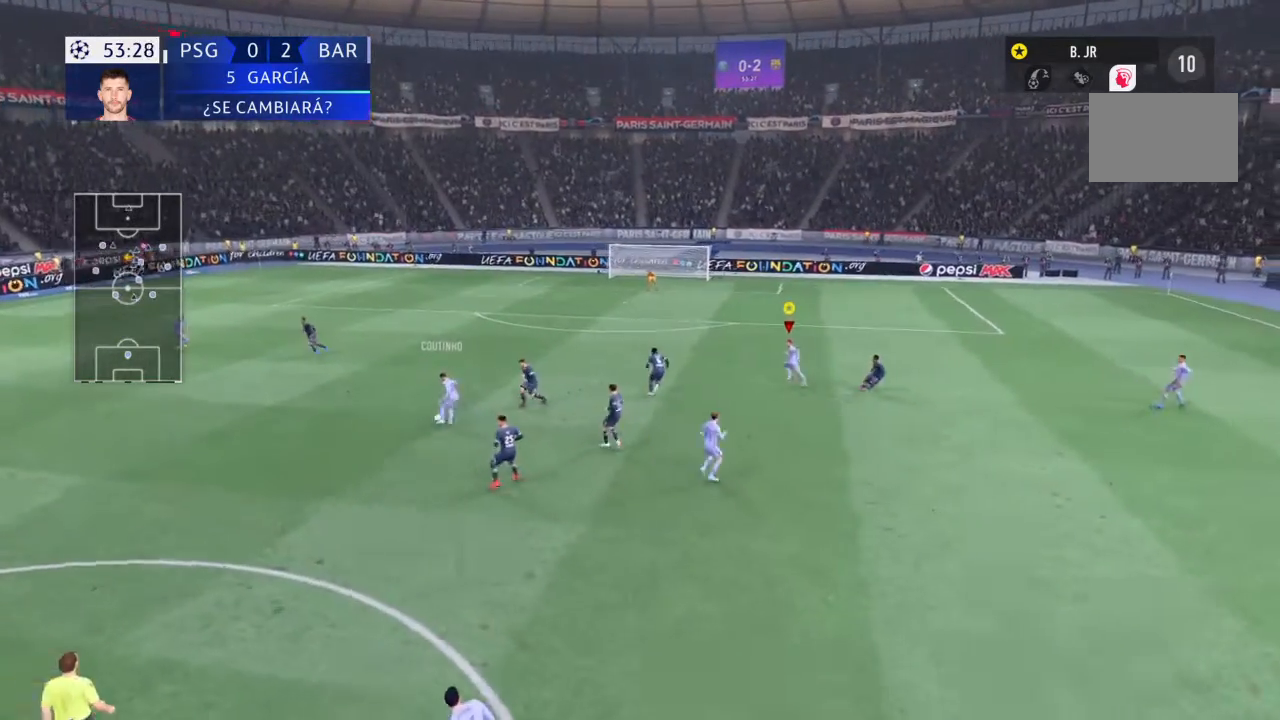
{"buttons": ["R2"], "left_stick": "up-left", "right_stick": "center", "events": []}
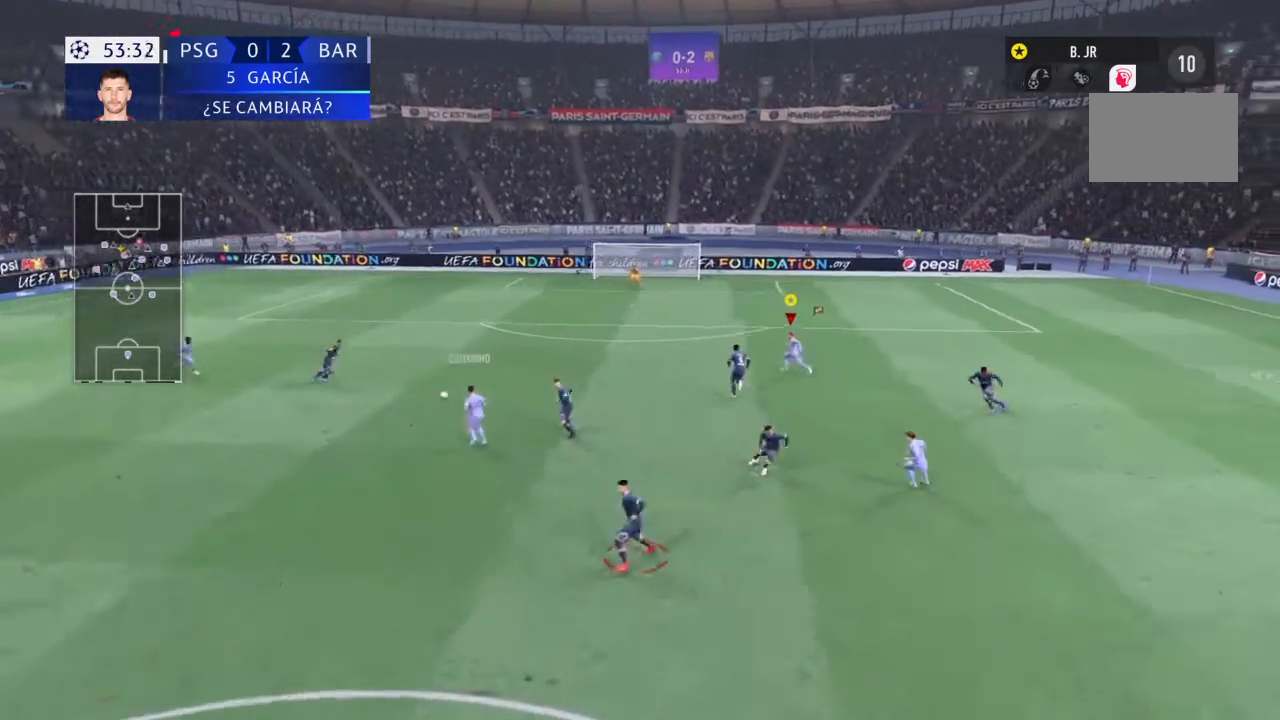
{"buttons": ["R2"], "left_stick": "down-left", "right_stick": "center", "events": [[133, "R2", "up"], [300, "R2", "down"], [500, "left_stick", "down-left"]]}
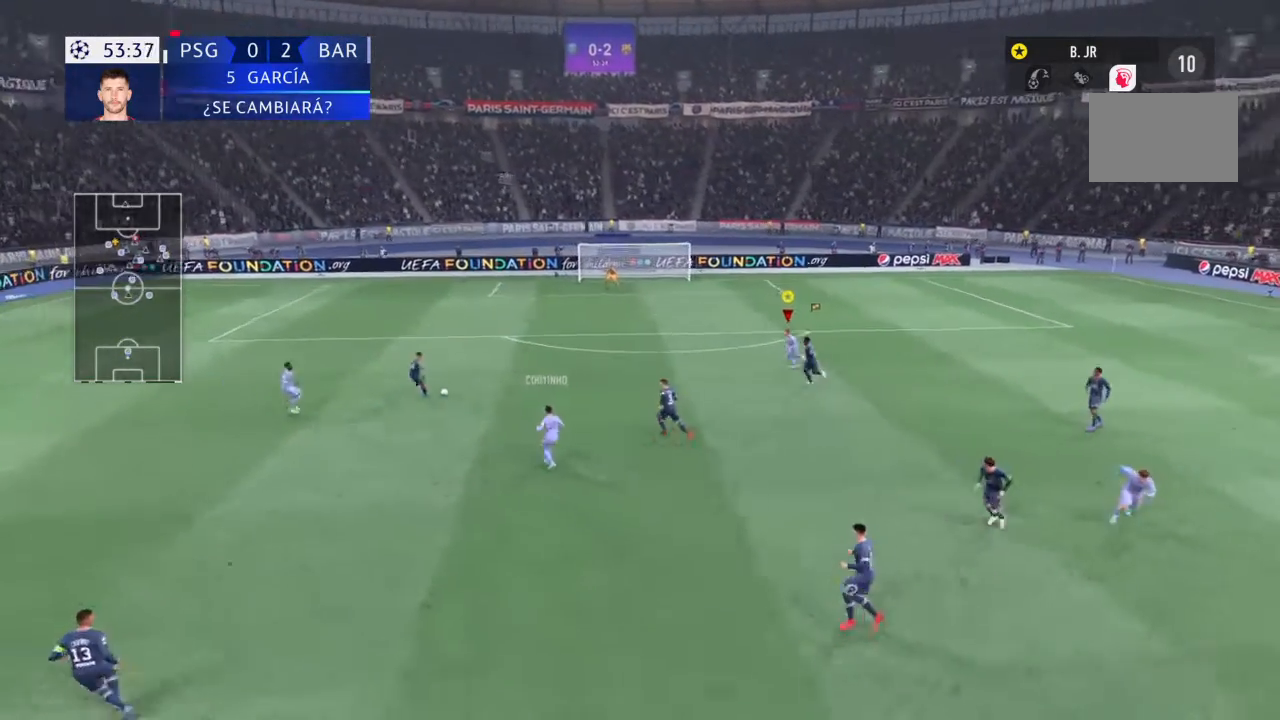
{"buttons": ["R2"], "left_stick": "down", "right_stick": "center", "events": [[34, "R2", "up"], [167, "R2", "down"], [201, "left_stick", "down"], [301, "R2", "up"], [468, "R2", "down"]]}
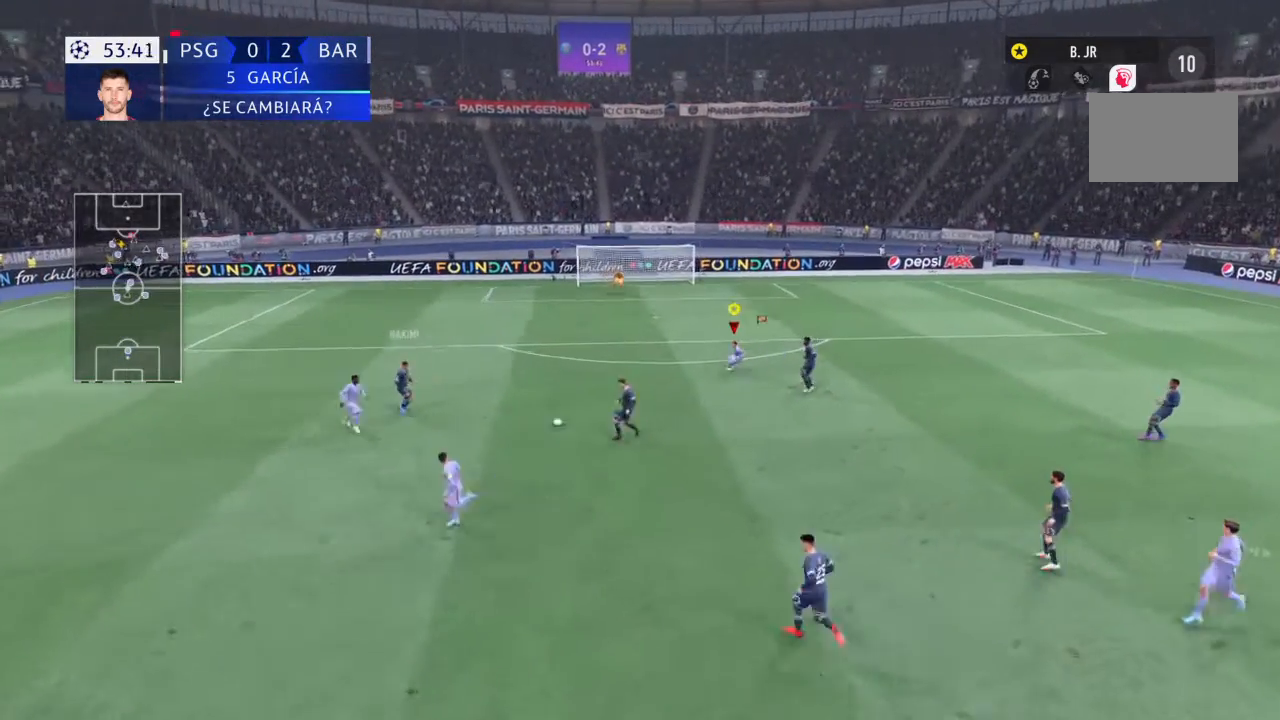
{"buttons": ["R2"], "left_stick": "down", "right_stick": "center", "events": [[67, "left_stick", "right"], [100, "R2", "up"], [200, "R2", "down"], [400, "R2", "up"], [400, "left_stick", "down"], [467, "R2", "down"]]}
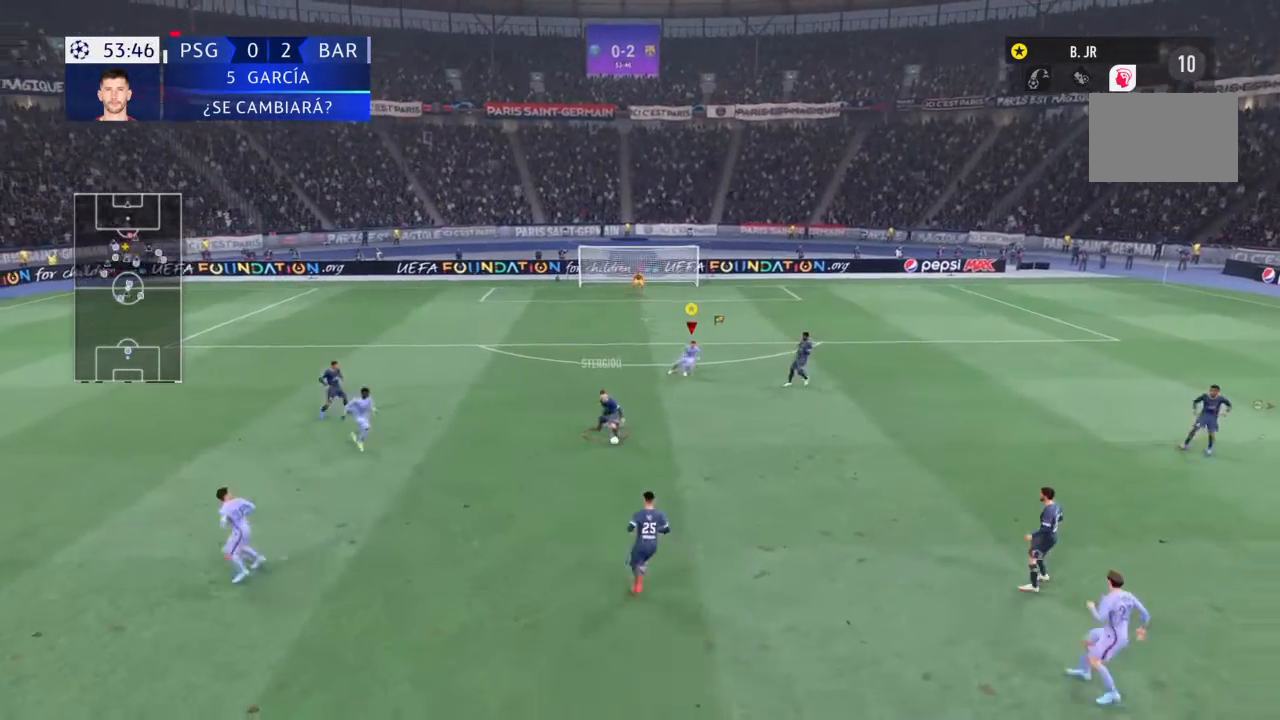
{"buttons": ["R2"], "left_stick": "down-right", "right_stick": "center", "events": [[334, "left_stick", "down-right"]]}
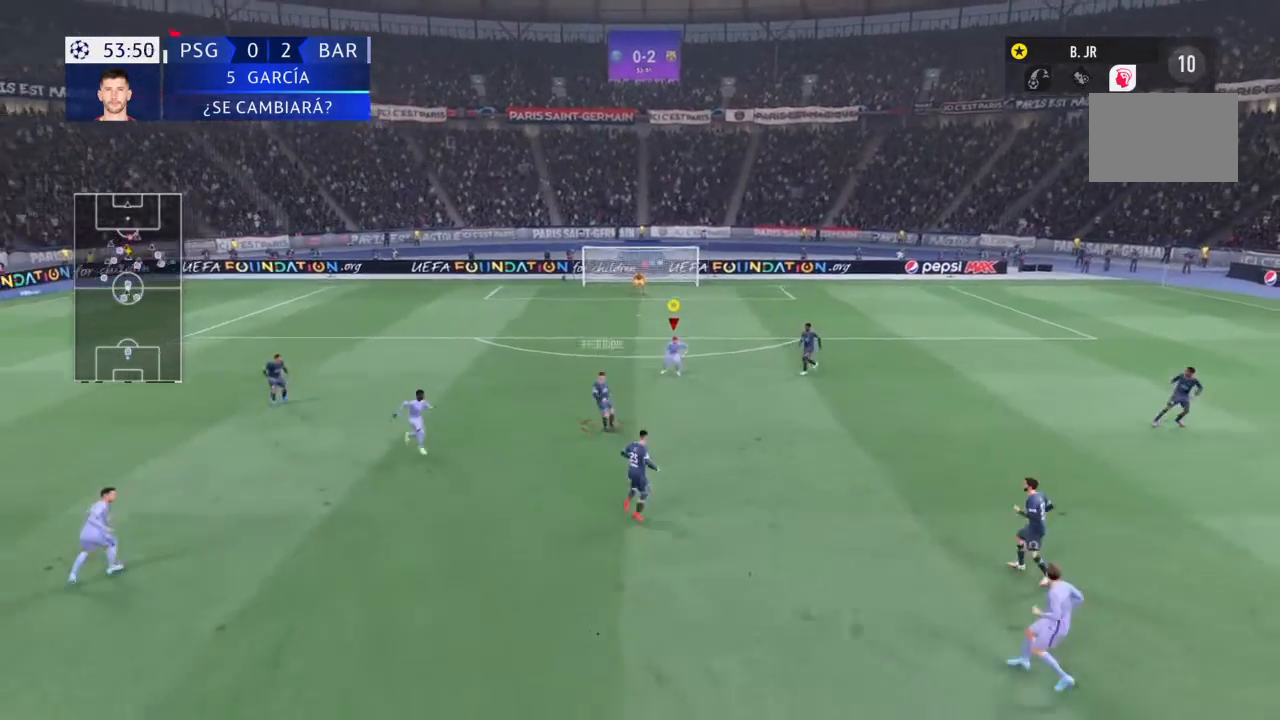
{"buttons": ["R2"], "left_stick": "down", "right_stick": "center", "events": [[434, "left_stick", "down"]]}
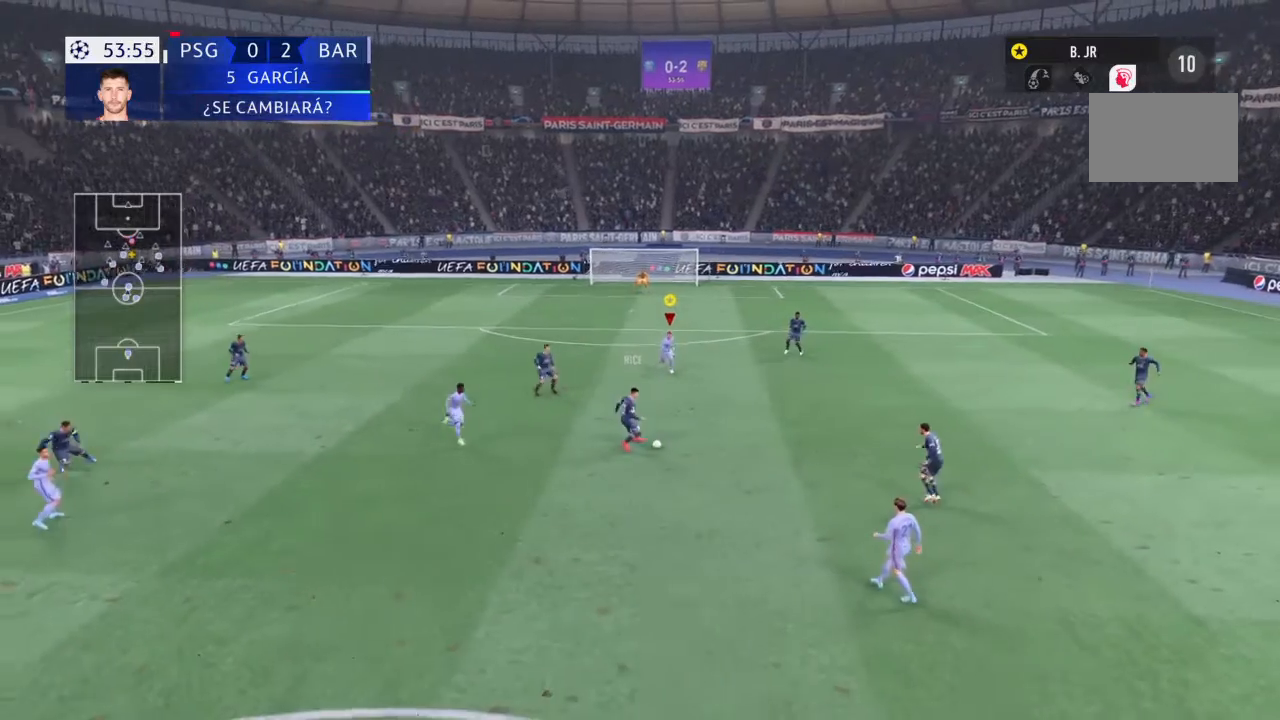
{"buttons": ["R2"], "left_stick": "down", "right_stick": "center", "events": []}
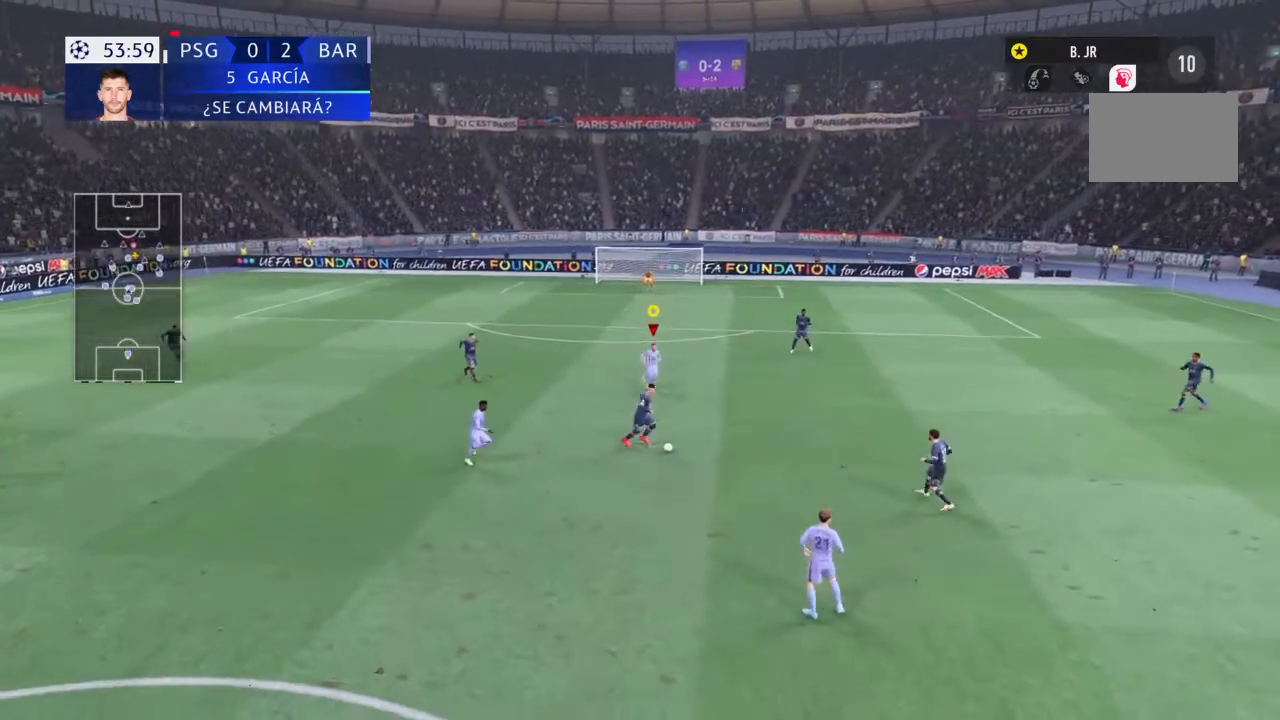
{"buttons": ["R2"], "left_stick": "down-right", "right_stick": "center", "events": [[67, "left_stick", "down-right"]]}
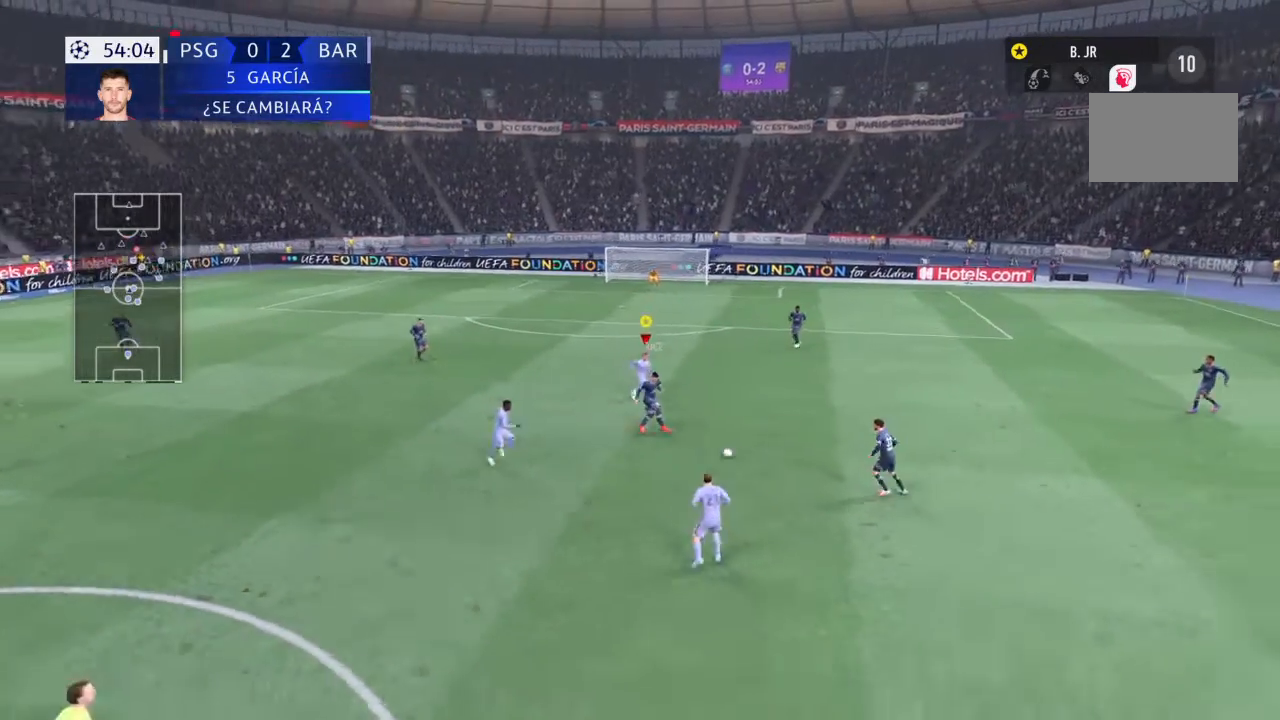
{"buttons": [], "left_stick": "down-right", "right_stick": "center", "events": [[468, "R2", "up"]]}
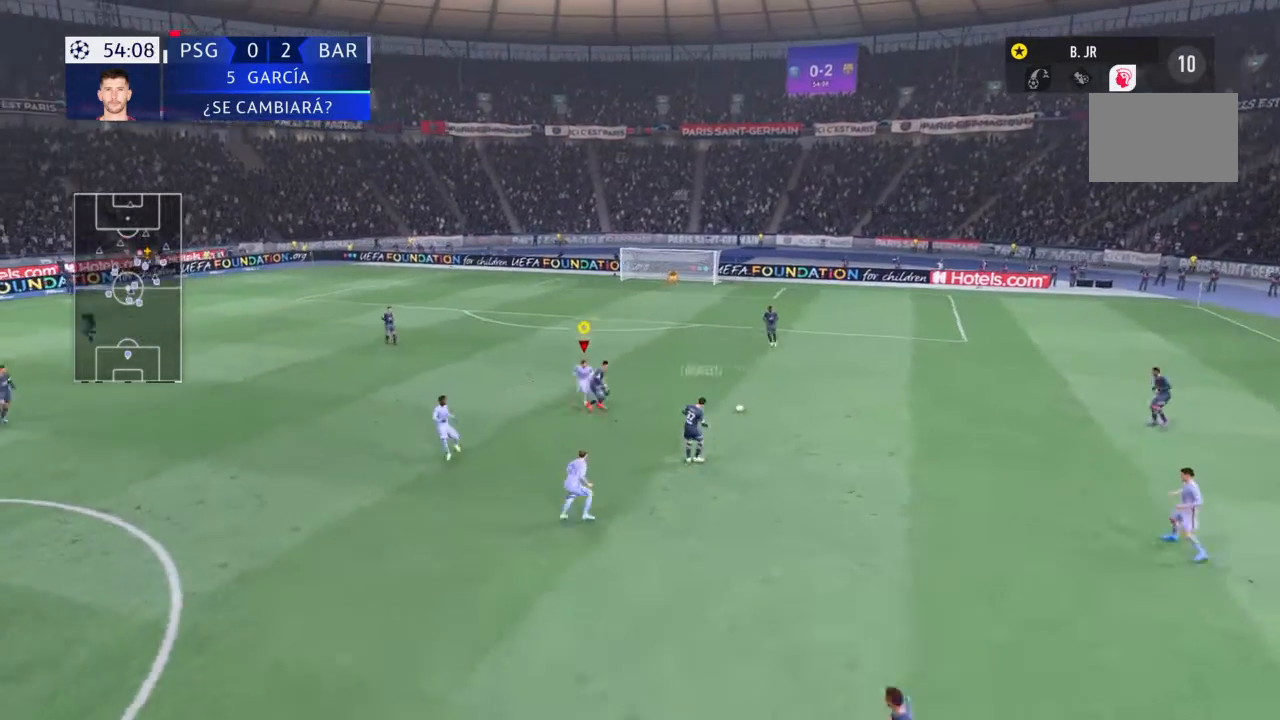
{"buttons": [], "left_stick": "down-right", "right_stick": "center", "events": [[200, "R2", "down"], [200, "left_stick", "down"], [400, "left_stick", "down-right"], [467, "R2", "up"]]}
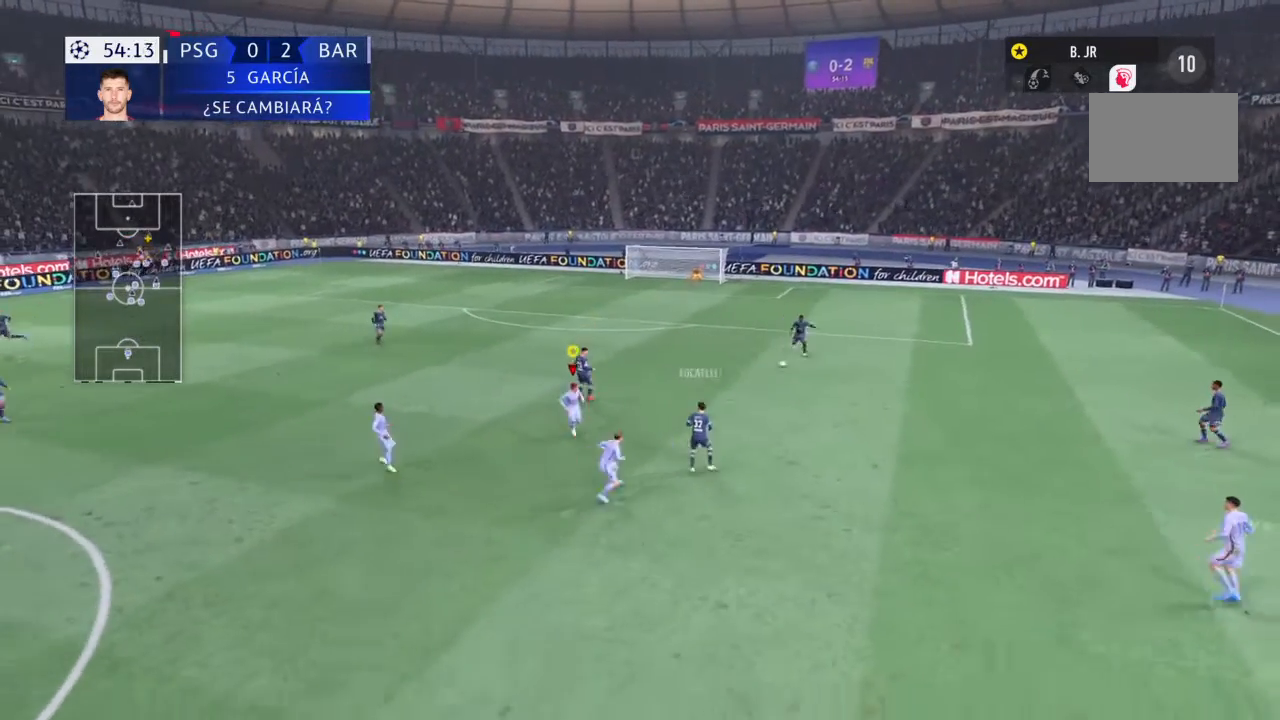
{"buttons": [], "left_stick": "right", "right_stick": "center", "events": [[267, "left_stick", "right"]]}
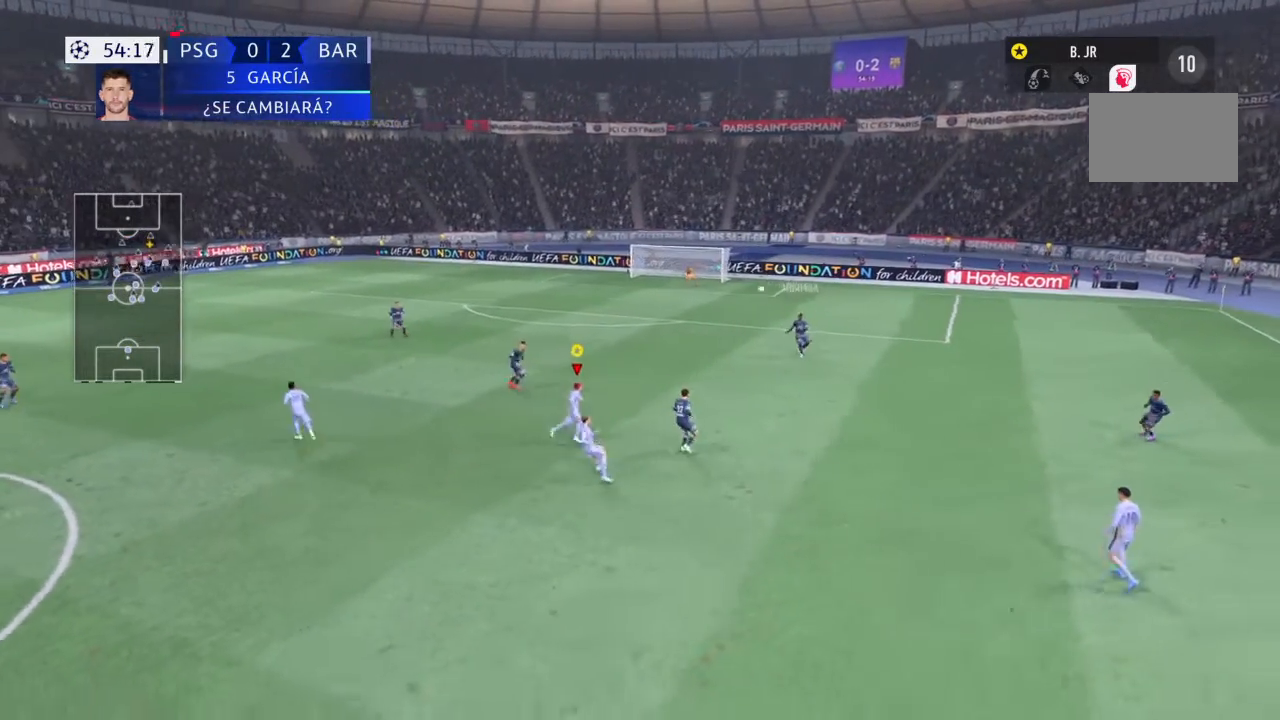
{"buttons": [], "left_stick": "down-left", "right_stick": "center", "events": [[267, "left_stick", "down"], [434, "left_stick", "down-left"]]}
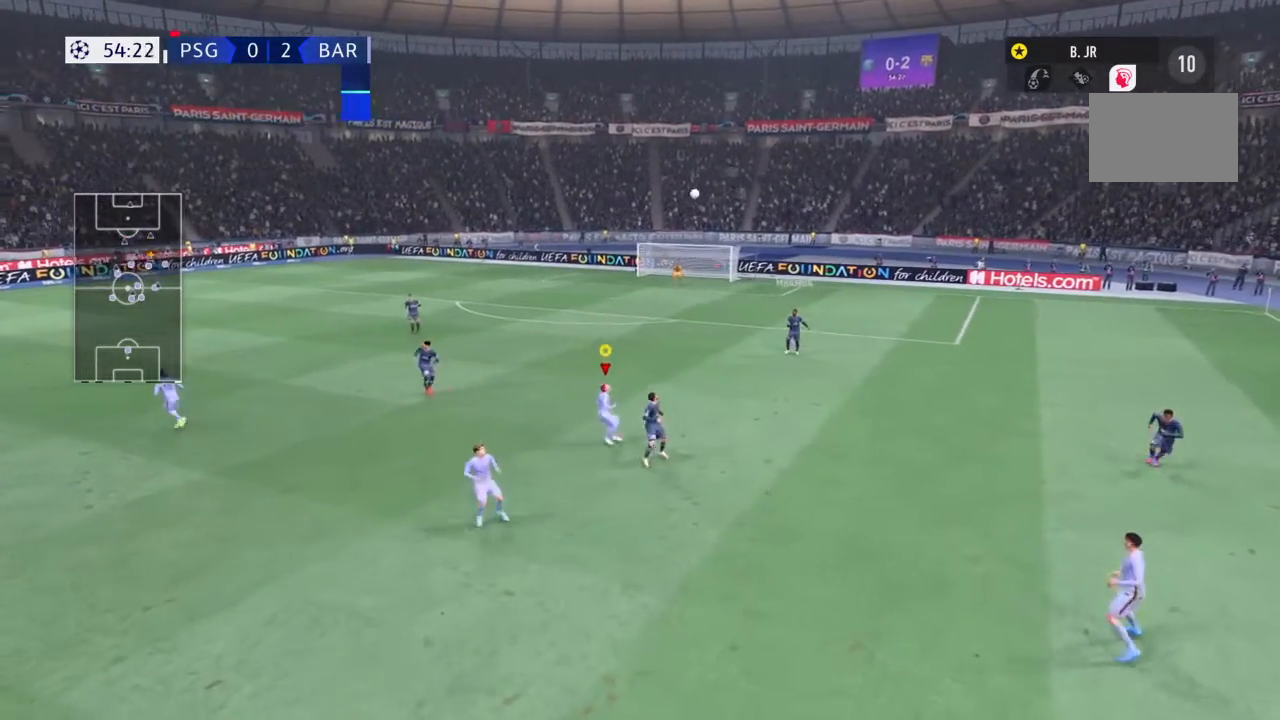
{"buttons": ["CROSS"], "left_stick": "down-left", "right_stick": "center", "events": [[367, "CROSS", "down"]]}
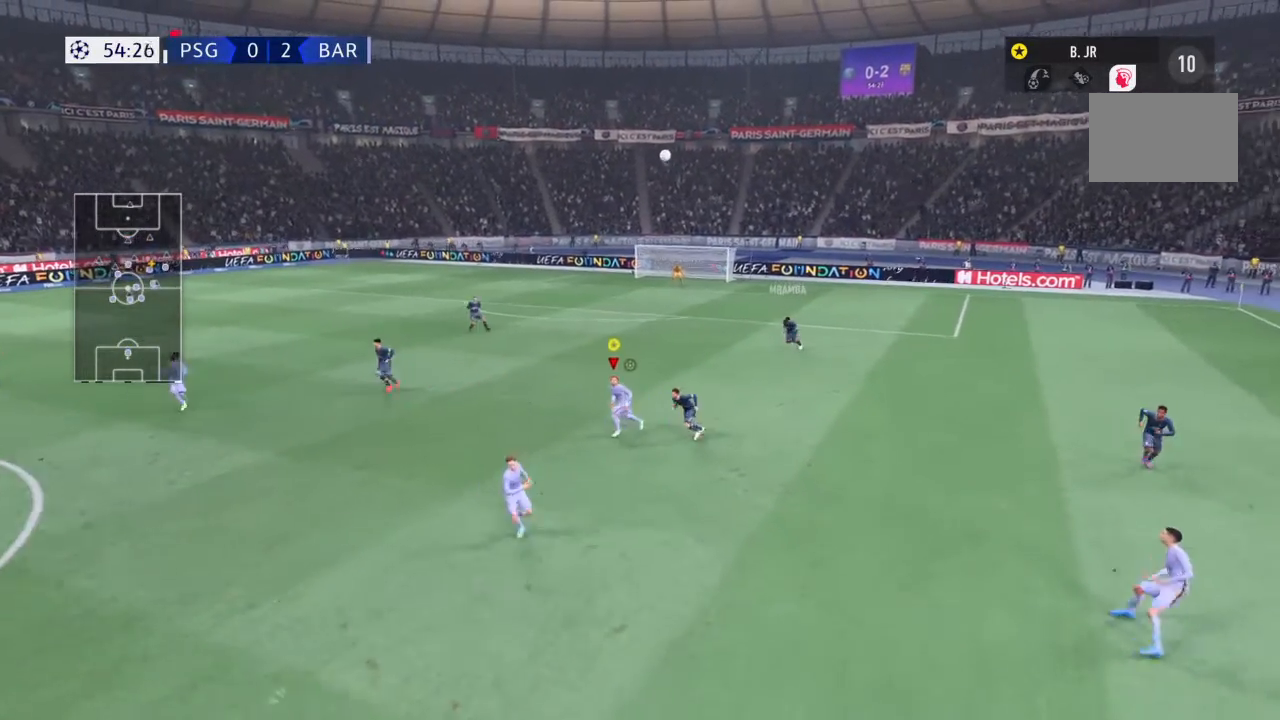
{"buttons": ["CROSS"], "left_stick": "center", "right_stick": "center"}
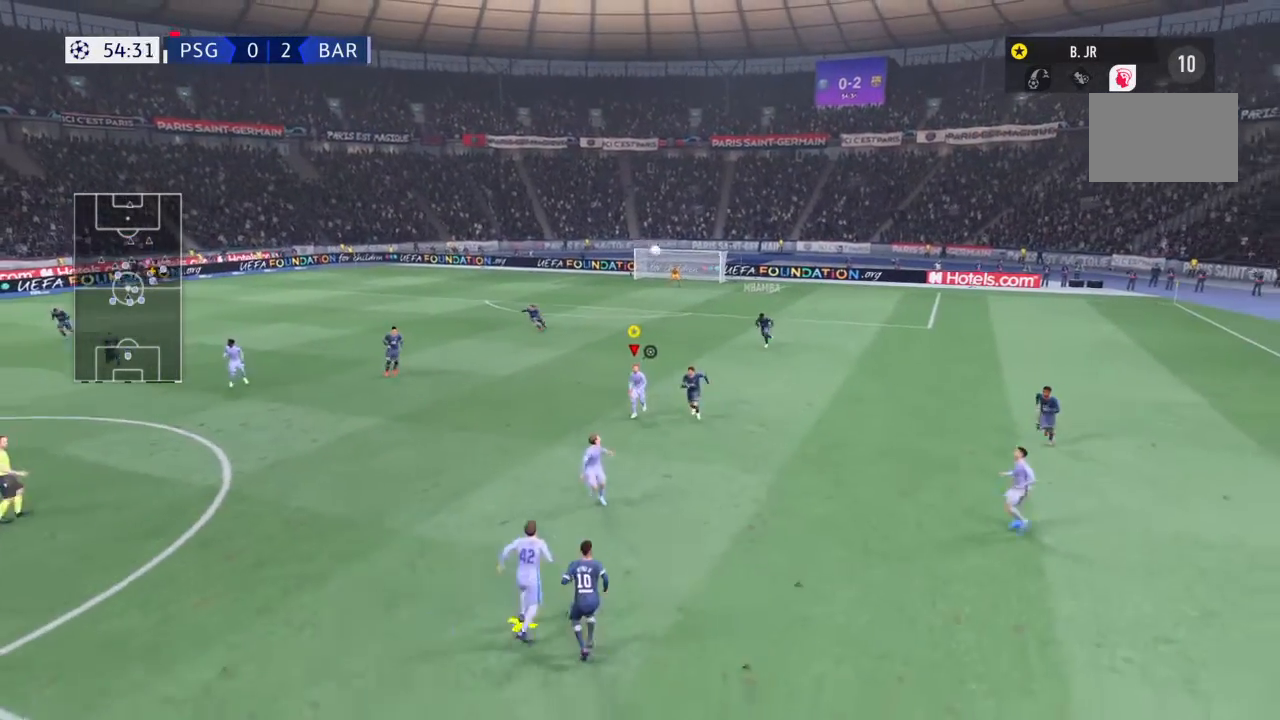
{"buttons": [], "left_stick": "down-left", "right_stick": "center", "events": [[201, "CROSS", "up"], [267, "CROSS", "down"], [267, "left_stick", "down-left"], [367, "CROSS", "up"]]}
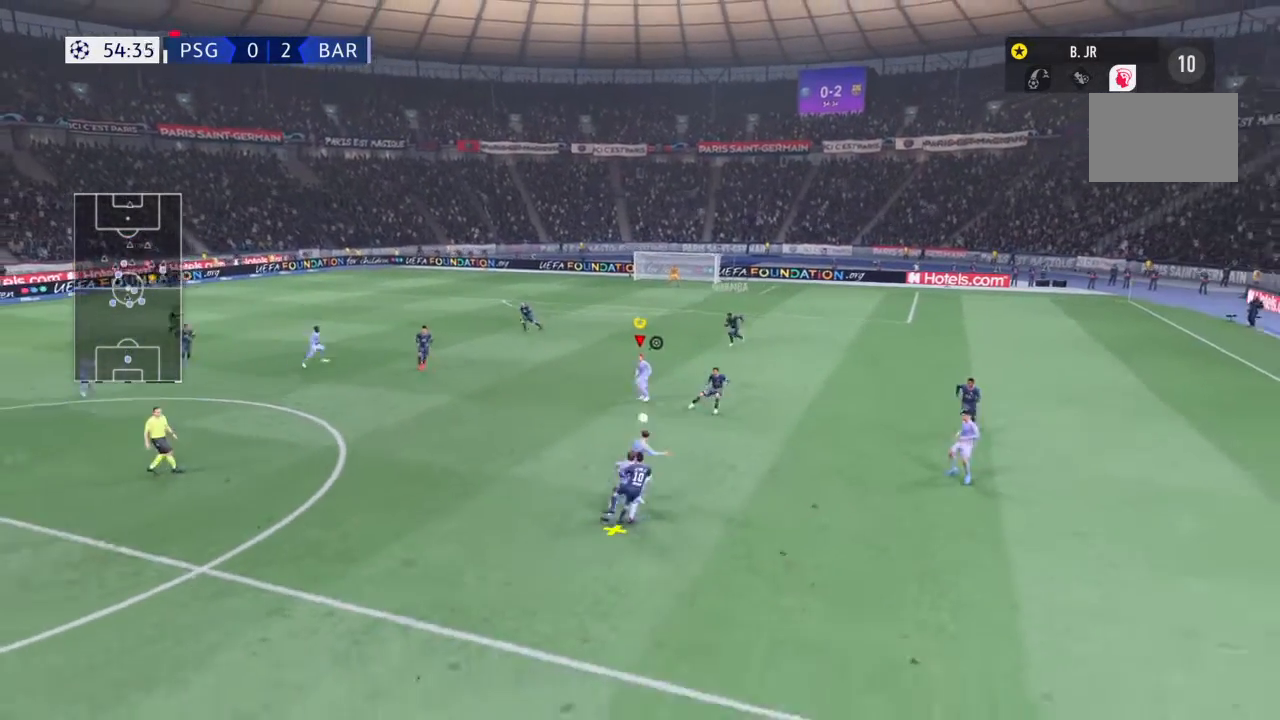
{"buttons": ["R2"], "left_stick": "left", "right_stick": "center", "events": [[67, "left_stick", "left"], [467, "R2", "down"]]}
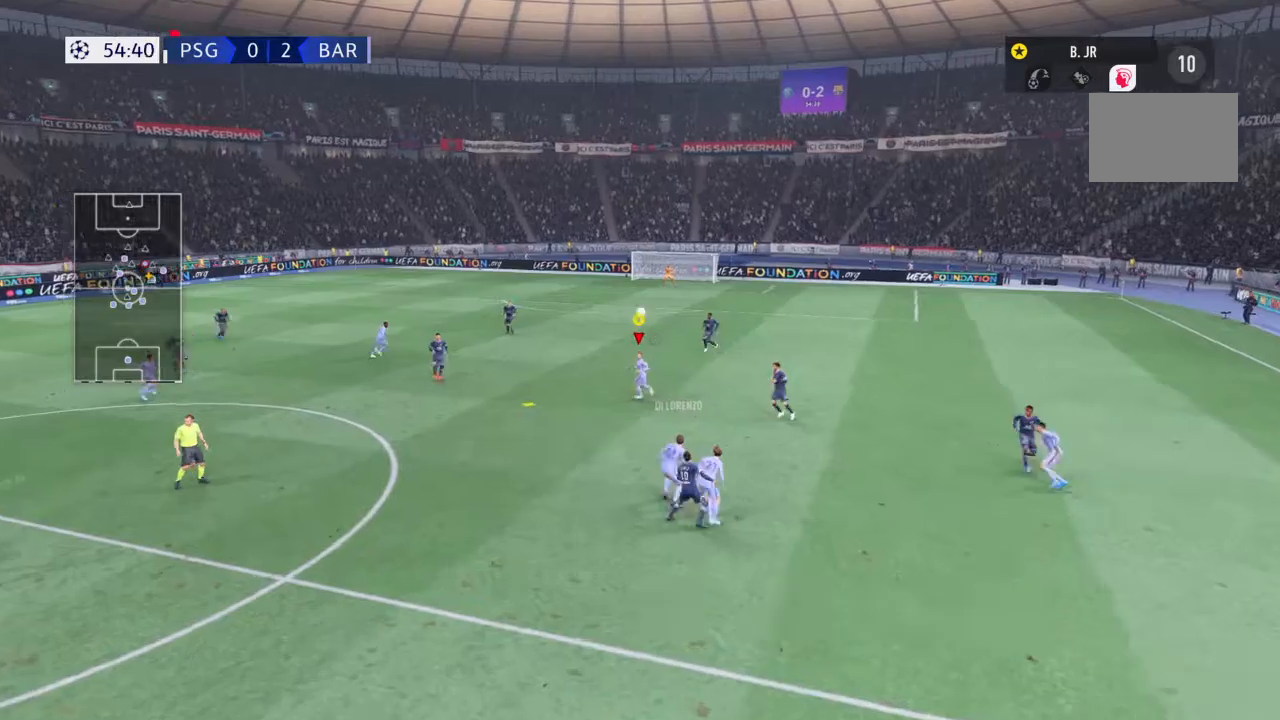
{"buttons": ["R2"], "left_stick": "up-left", "right_stick": "up", "events": [[67, "right_stick", "up"], [167, "left_stick", "up"], [301, "R2", "up"], [367, "left_stick", "up-left"], [434, "R2", "down"]]}
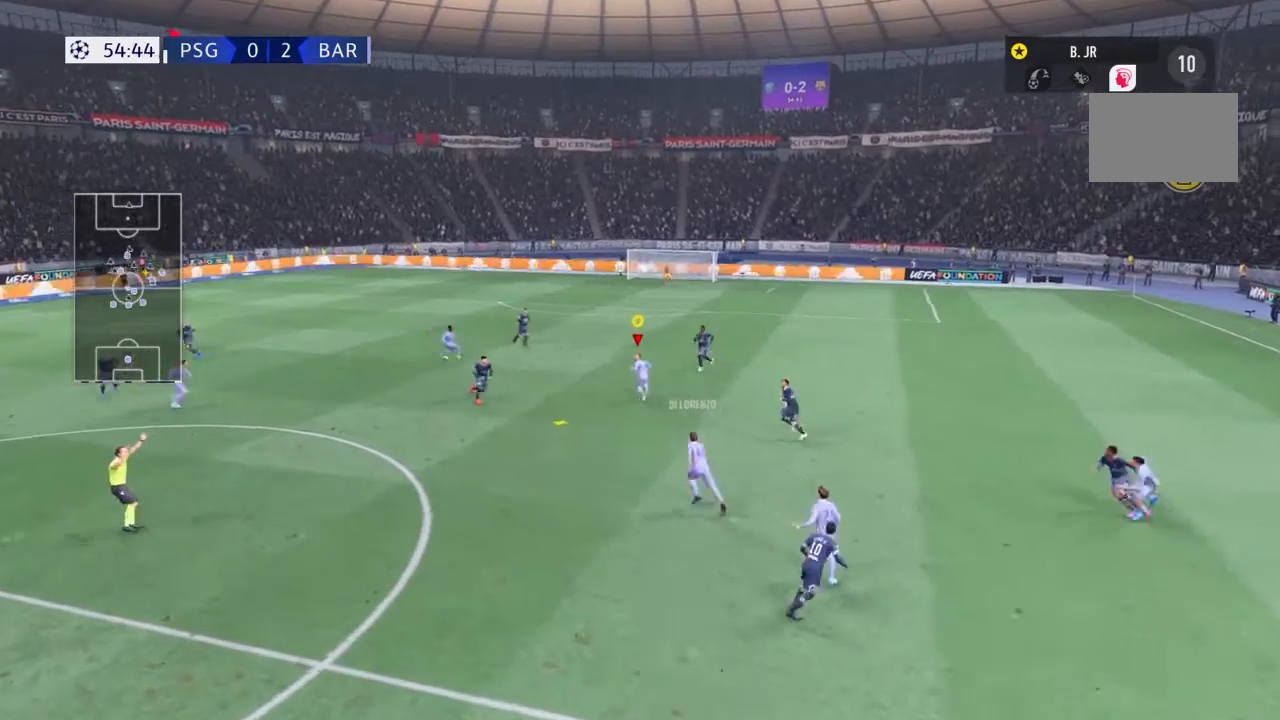
{"buttons": [], "left_stick": "down-left", "right_stick": "up", "events": [[33, "left_stick", "down-left"], [133, "R2", "up"], [167, "CROSS", "down"], [200, "left_stick", "center"], [300, "left_stick", "down-left"], [467, "CROSS", "up"]]}
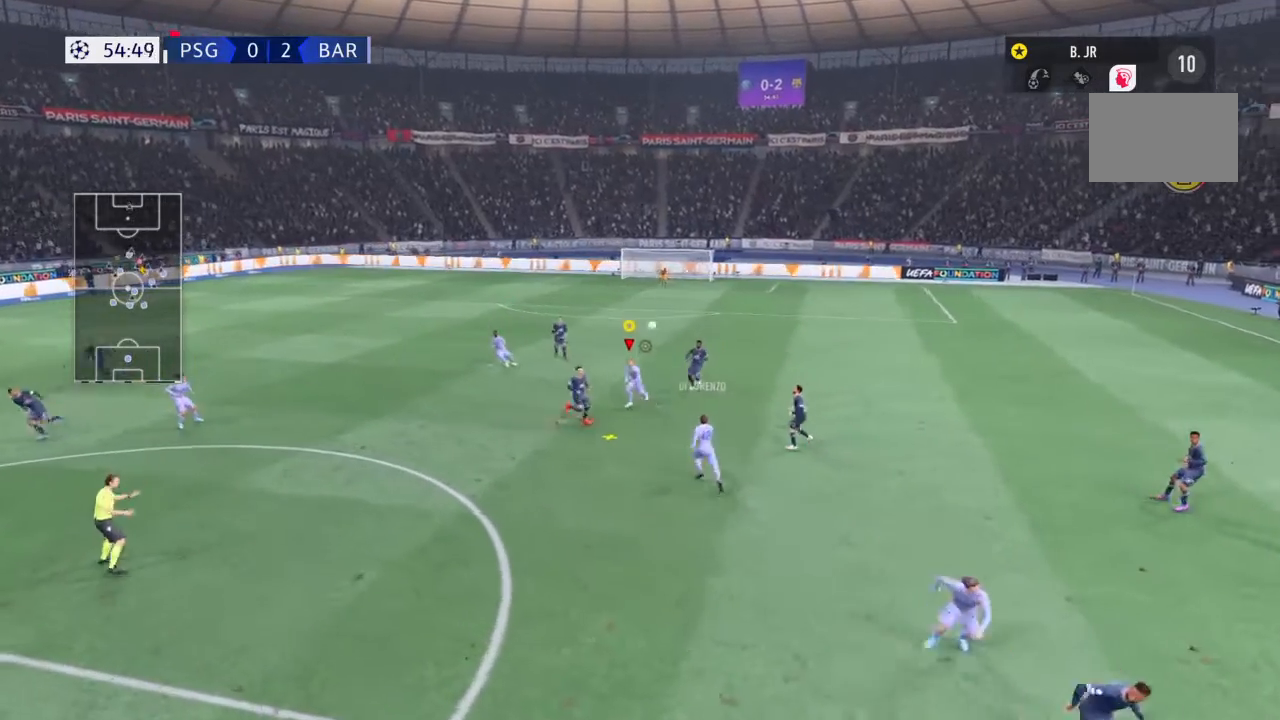
{"buttons": [], "left_stick": "down-left", "right_stick": "center", "events": [[67, "CROSS", "down"], [201, "CROSS", "up"], [234, "right_stick", "center"]]}
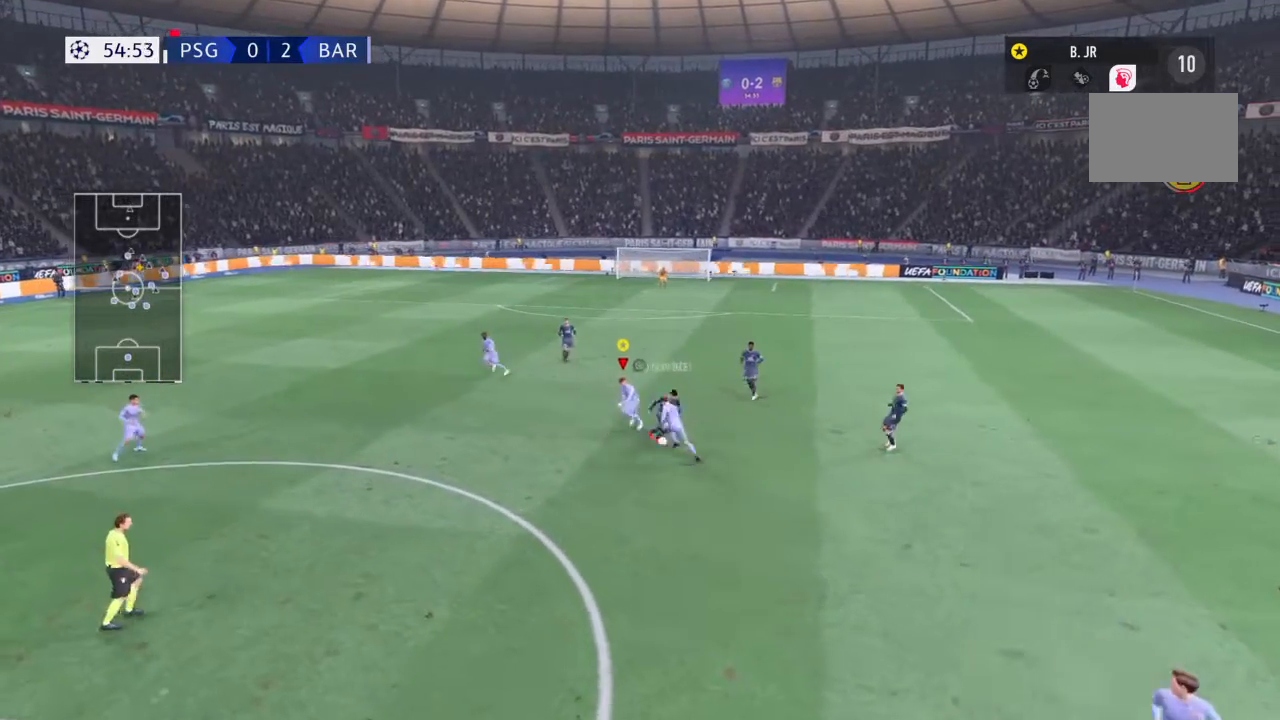
{"buttons": [], "left_stick": "down-left", "right_stick": "center", "events": []}